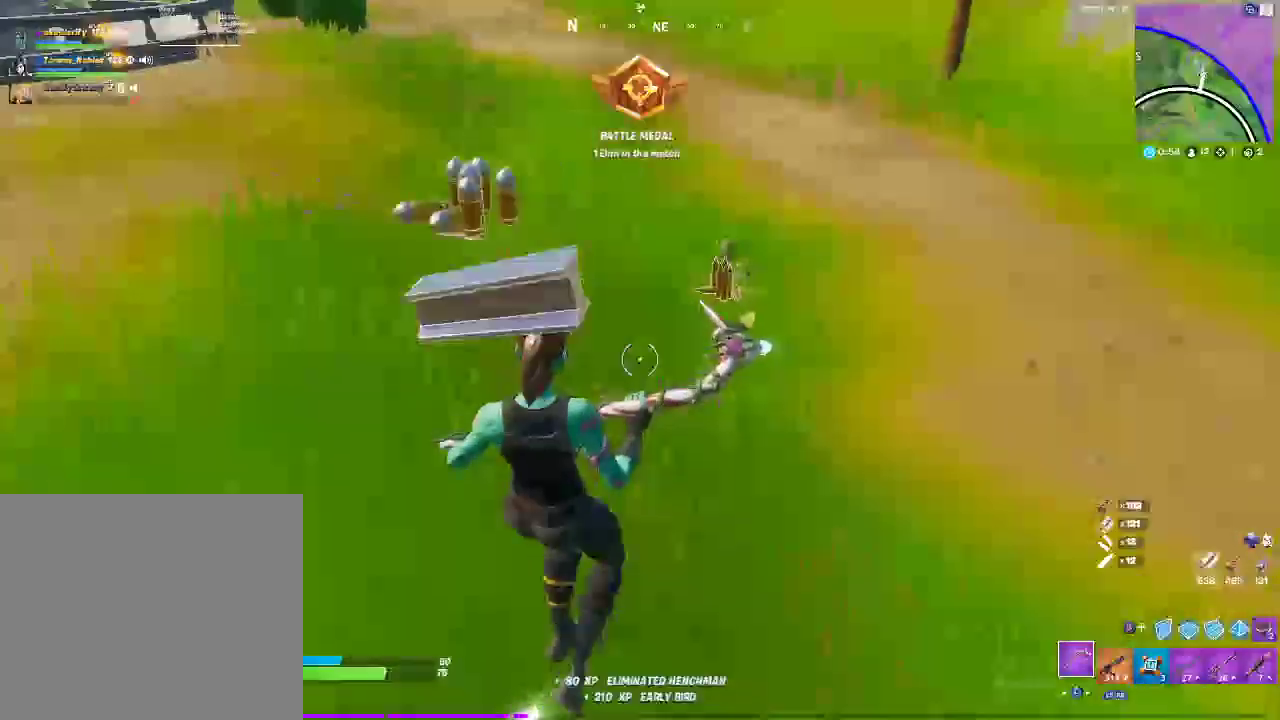
Gameplay with a controller (PlayStation layout); each line is a JSON object with the inputs held at the frame after it (dt_ms = milliseconds from this image to that frame). "events" lists button and stick changes between this image and that frame as [ms after this image, input, new state], when the widget could be followed in between.
{"dt_ms": 500, "buttons": ["L1"], "left_stick": "down-right", "right_stick": "center", "events": [[133, "right_stick", "up-right"], [333, "L1", "down"], [333, "left_stick", "down"], [350, "right_stick", "center"], [450, "left_stick", "down-right"]]}
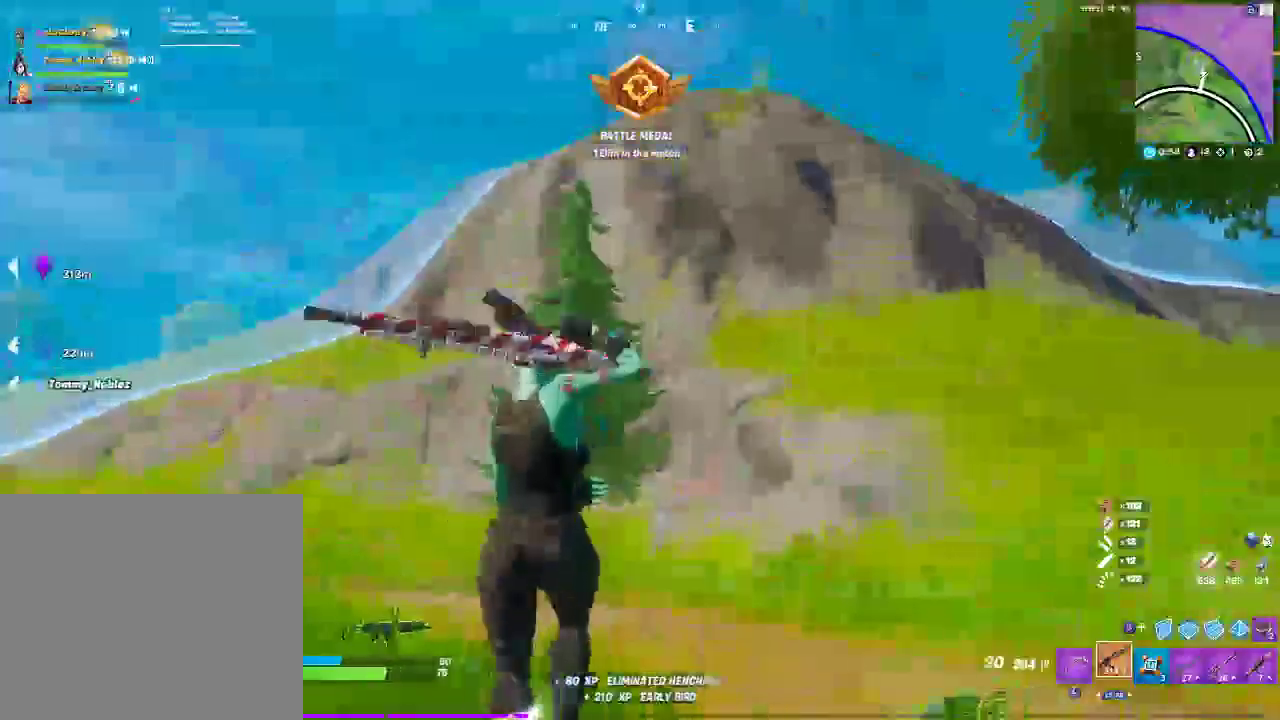
{"dt_ms": 500, "buttons": [], "left_stick": "up-right", "right_stick": "center", "events": [[67, "L1", "up"], [250, "left_stick", "up-right"]]}
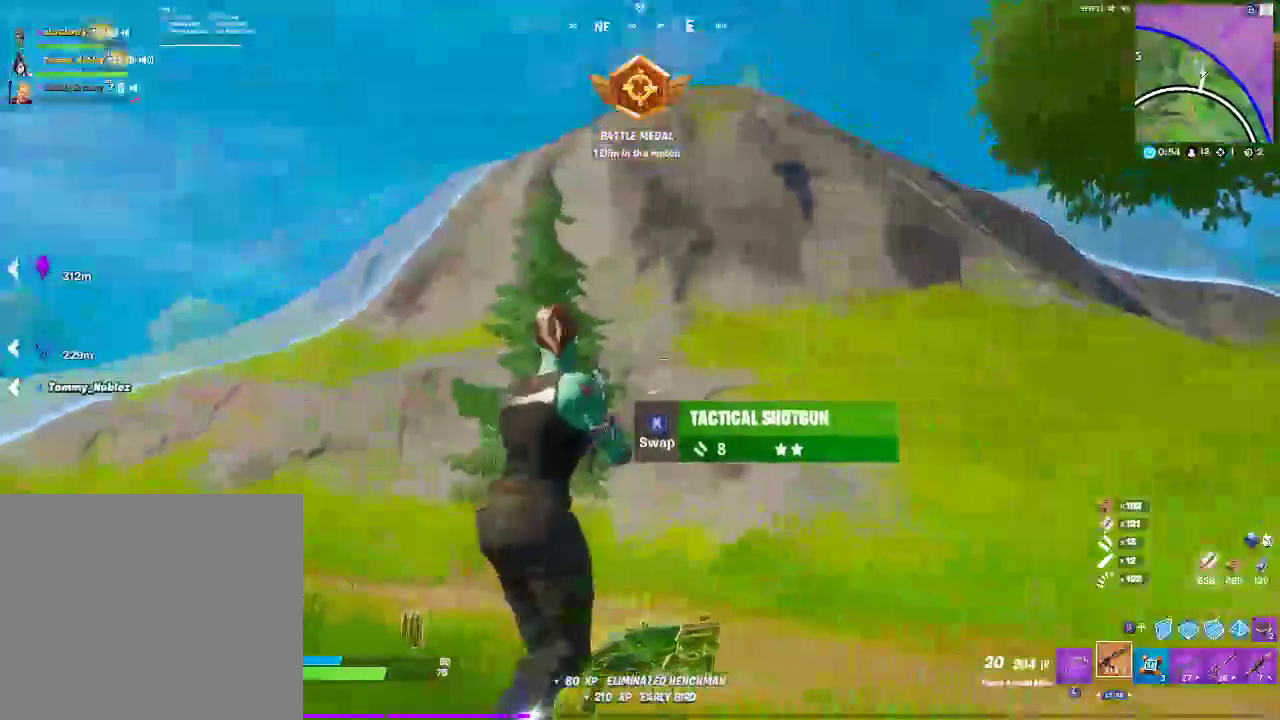
{"dt_ms": 500, "buttons": [], "left_stick": "up-right", "right_stick": "center", "events": [[50, "left_stick", "up"], [117, "L1", "down"], [183, "right_stick", "down-left"], [317, "L1", "up"], [350, "right_stick", "center"], [500, "left_stick", "up-right"]]}
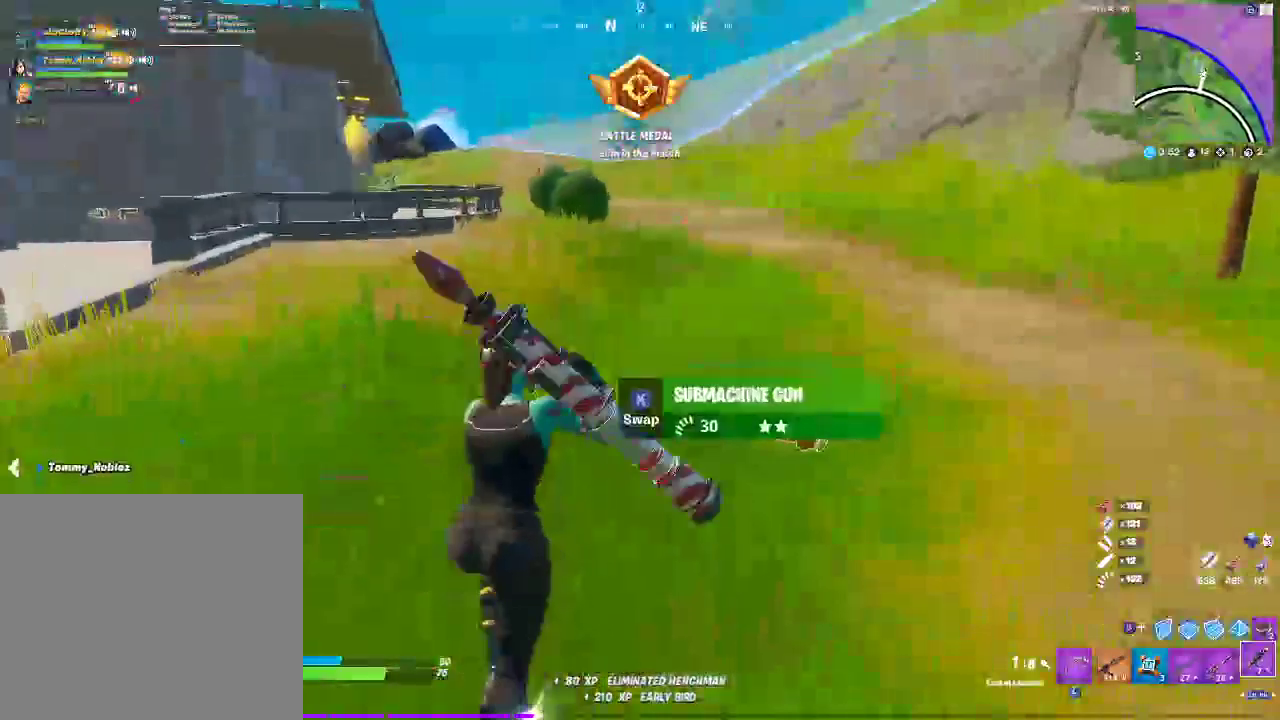
{"dt_ms": 500, "buttons": ["SQUARE"], "left_stick": "down-right", "right_stick": "center", "events": [[183, "right_stick", "right"], [317, "left_stick", "right"], [367, "right_stick", "center"], [417, "left_stick", "down-right"], [467, "SQUARE", "down"]]}
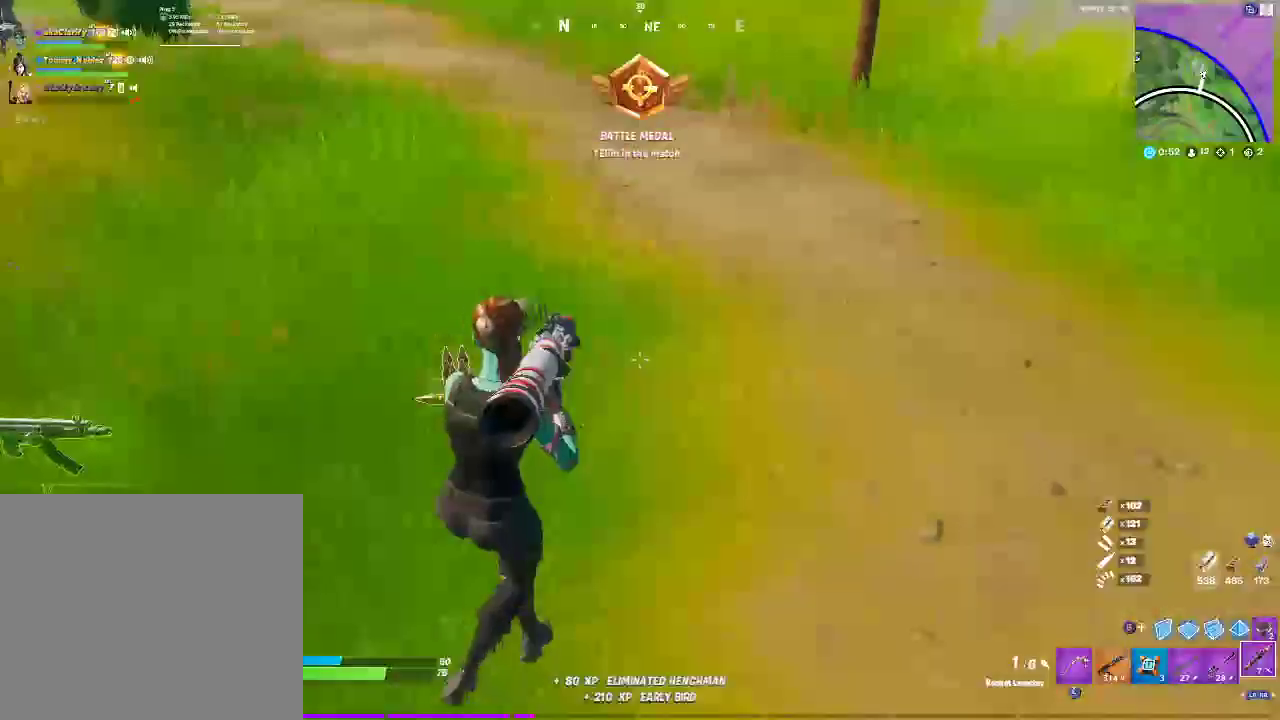
{"dt_ms": 500, "buttons": ["CROSS"], "left_stick": "up-left", "right_stick": "left", "events": [[67, "SQUARE", "up"], [67, "left_stick", "down-left"], [283, "right_stick", "left"], [417, "CROSS", "down"], [467, "left_stick", "up-left"]]}
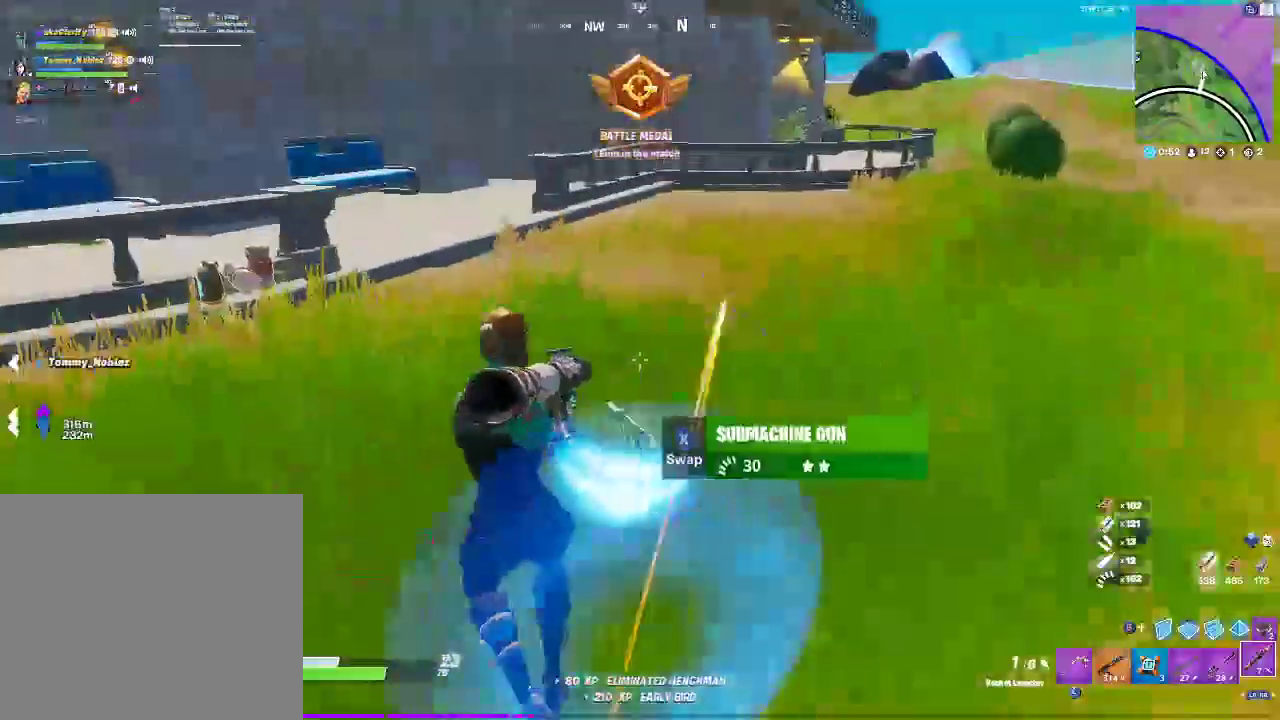
{"dt_ms": 500, "buttons": [], "left_stick": "up-left", "right_stick": "left", "events": [[17, "CROSS", "up"], [50, "right_stick", "center"], [100, "L1", "down"], [233, "L1", "up"], [300, "L1", "down"], [417, "right_stick", "left"], [483, "L1", "up"]]}
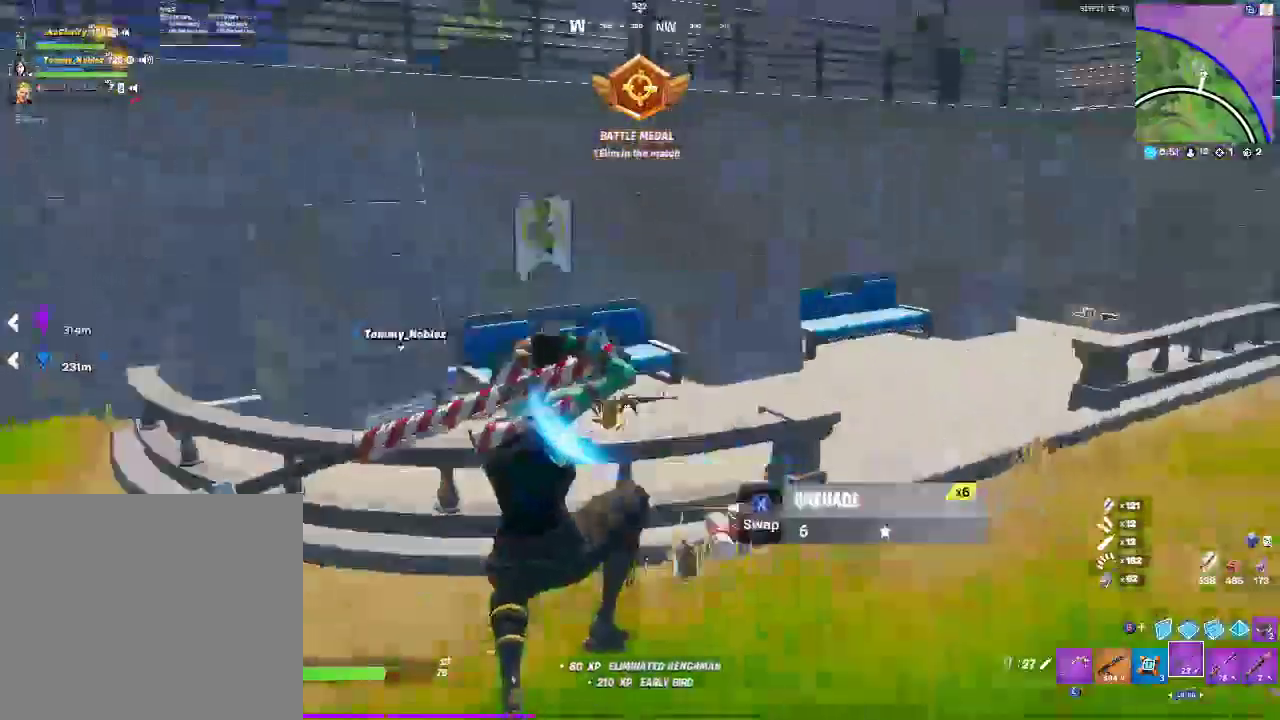
{"dt_ms": 500, "buttons": ["CROSS"], "left_stick": "up-left", "right_stick": "center", "events": [[67, "right_stick", "center"], [333, "right_stick", "left"], [500, "CROSS", "down"], [500, "right_stick", "center"]]}
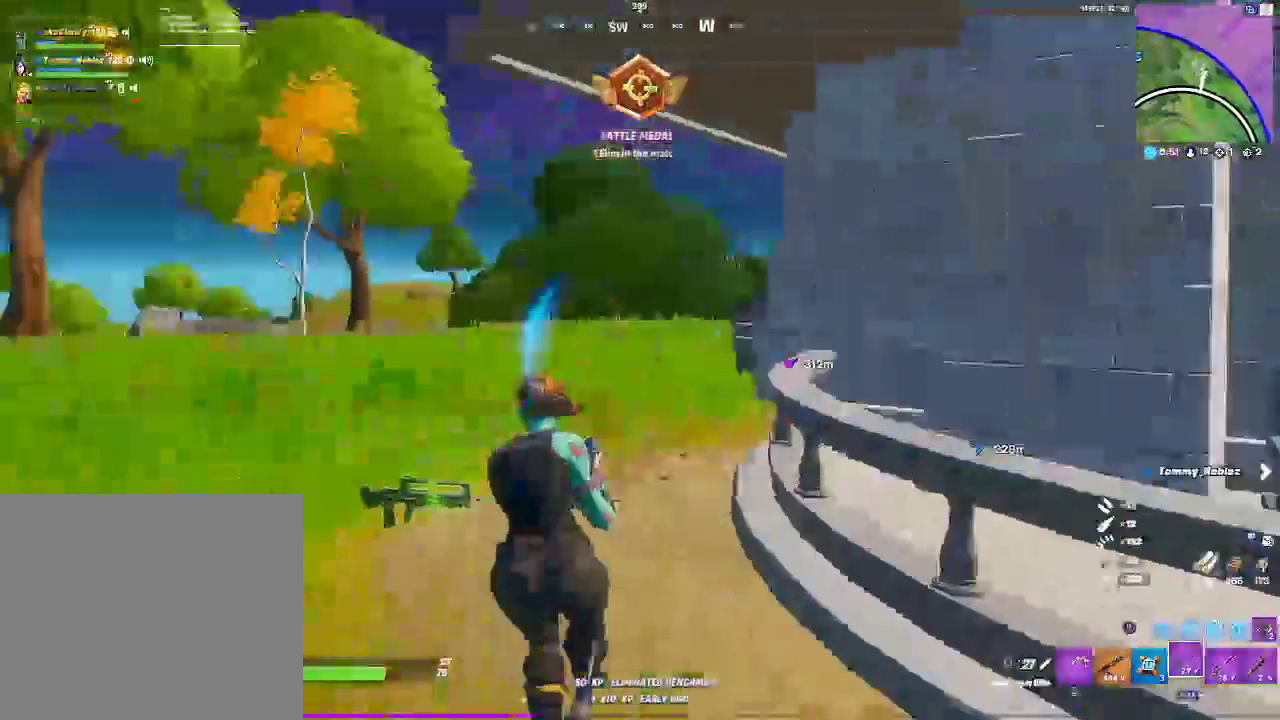
{"dt_ms": 500, "buttons": [], "left_stick": "up-right", "right_stick": "center"}
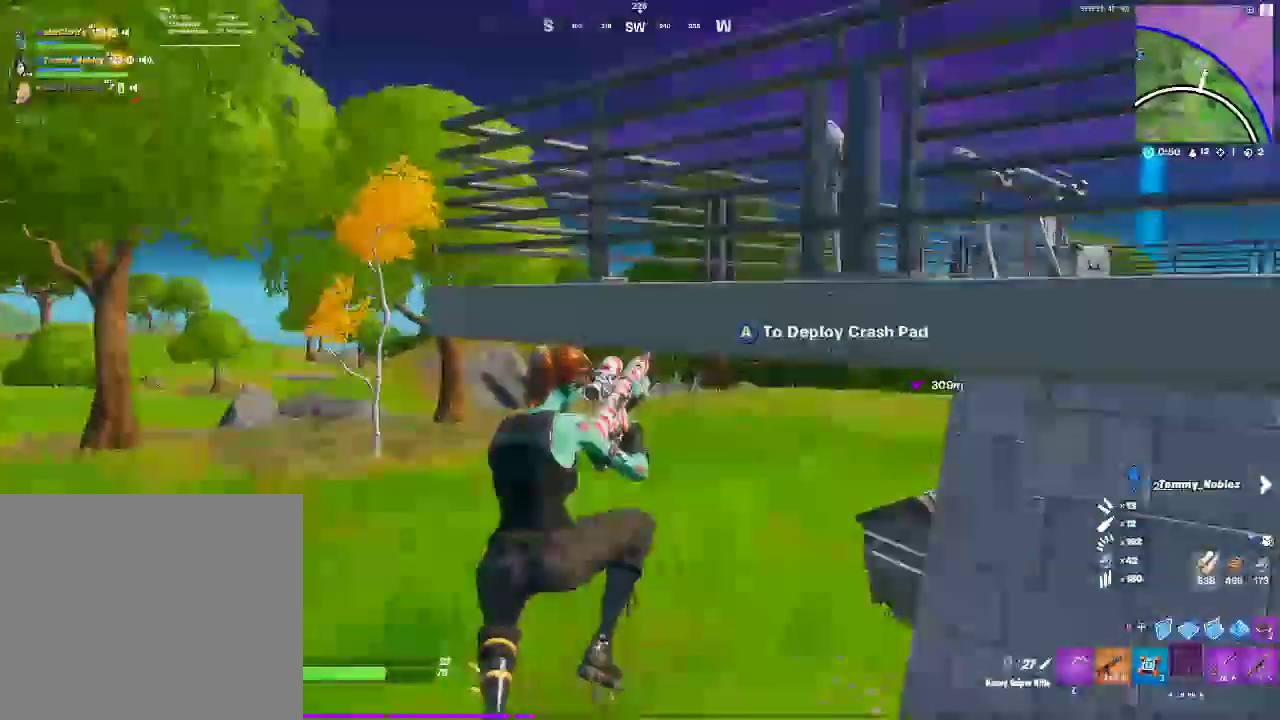
{"dt_ms": 500, "buttons": [], "left_stick": "up-right", "right_stick": "left", "events": [[383, "right_stick", "left"]]}
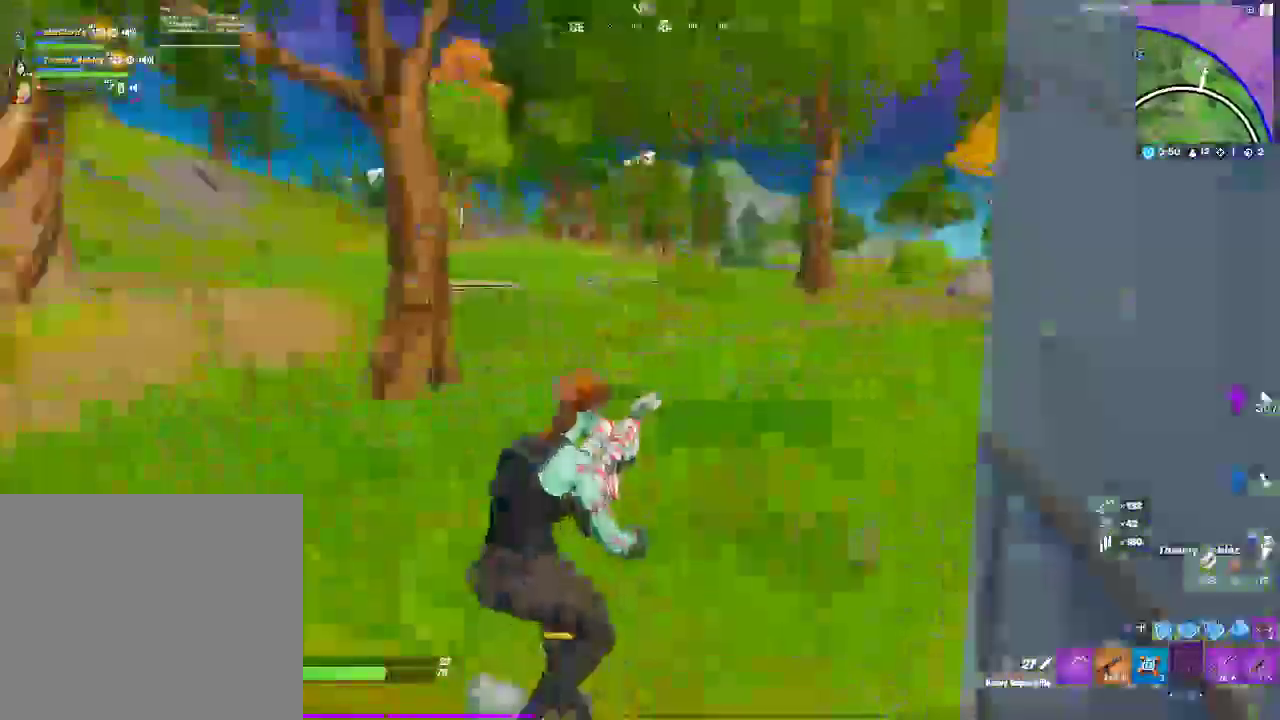
{"dt_ms": 1000, "buttons": ["CROSS"], "left_stick": "up-right", "right_stick": "left"}
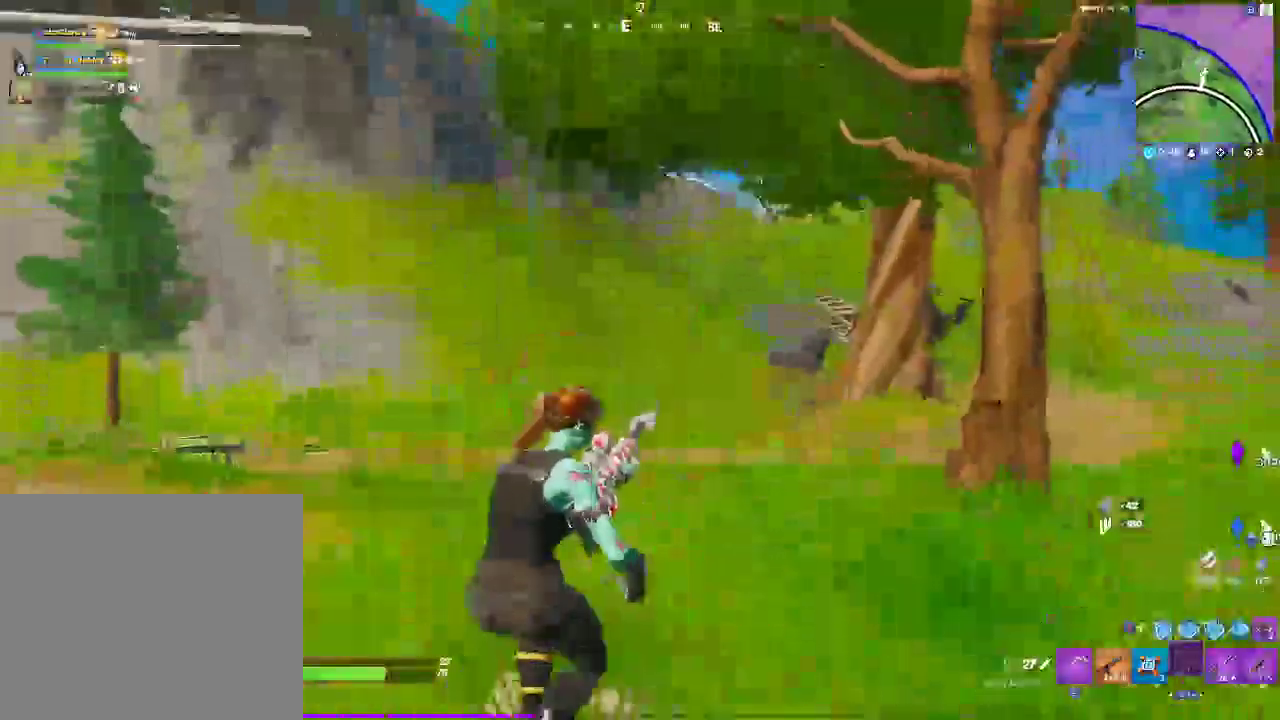
{"dt_ms": 500, "buttons": [], "left_stick": "up-right", "right_stick": "center", "events": [[100, "right_stick", "right"], [500, "CROSS", "up"], [500, "right_stick", "center"]]}
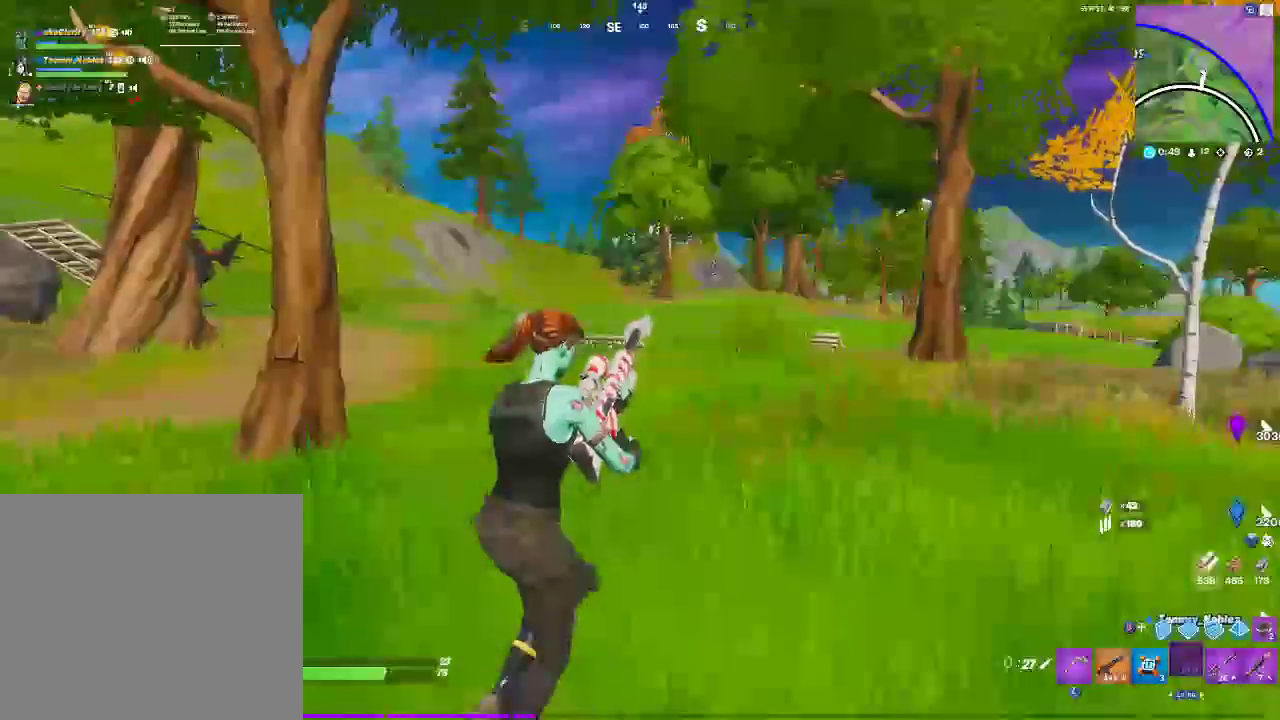
{"dt_ms": 500, "buttons": [], "left_stick": "up-right", "right_stick": "center", "events": [[67, "CROSS", "down"], [217, "left_stick", "up"], [233, "CROSS", "up"], [433, "left_stick", "up-right"]]}
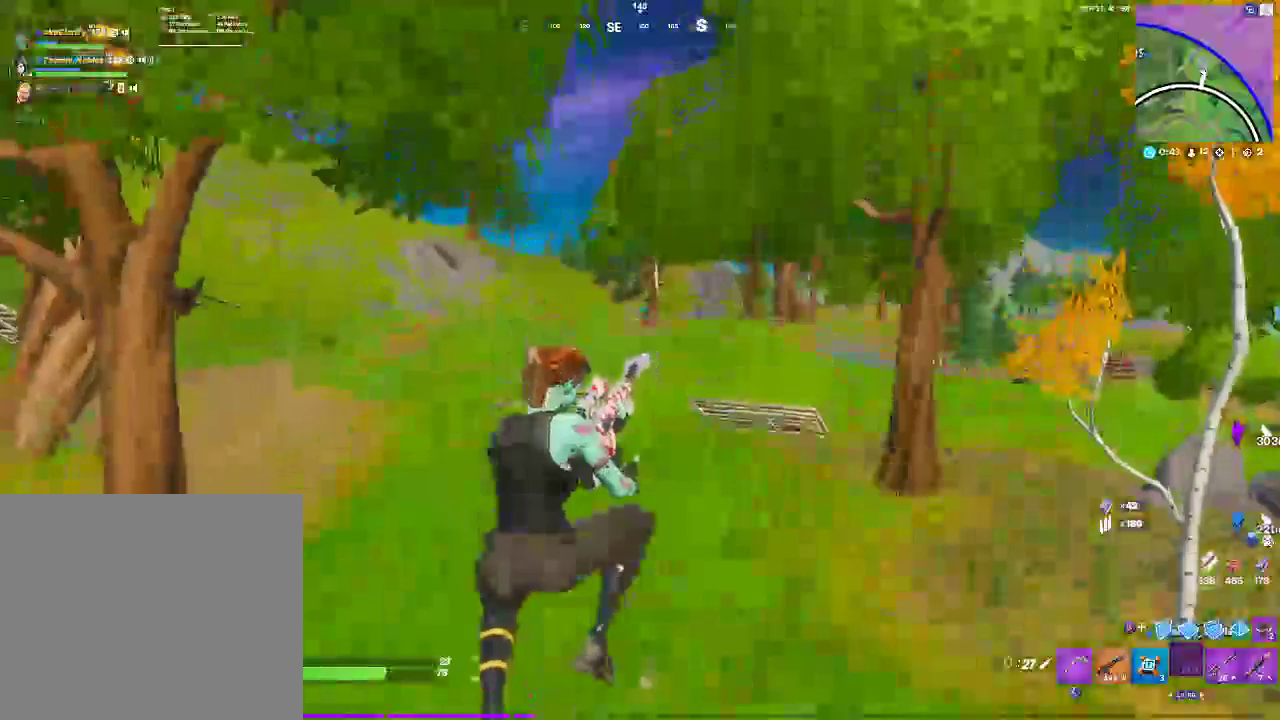
{"dt_ms": 500, "buttons": ["R3"], "left_stick": "up-right", "right_stick": "center", "events": [[500, "R3", "down"]]}
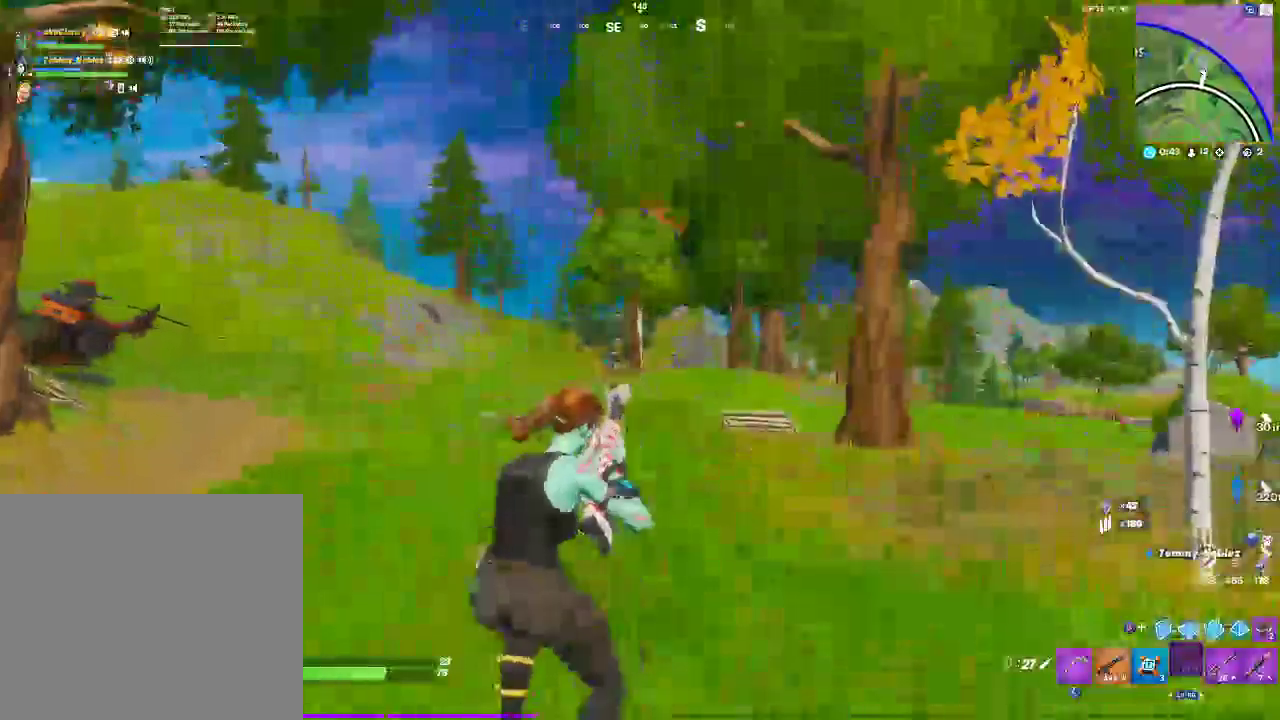
{"dt_ms": 500, "buttons": ["L2"], "left_stick": "right", "right_stick": "center", "events": [[167, "L2", "down"], [200, "R3", "up"], [233, "left_stick", "right"]]}
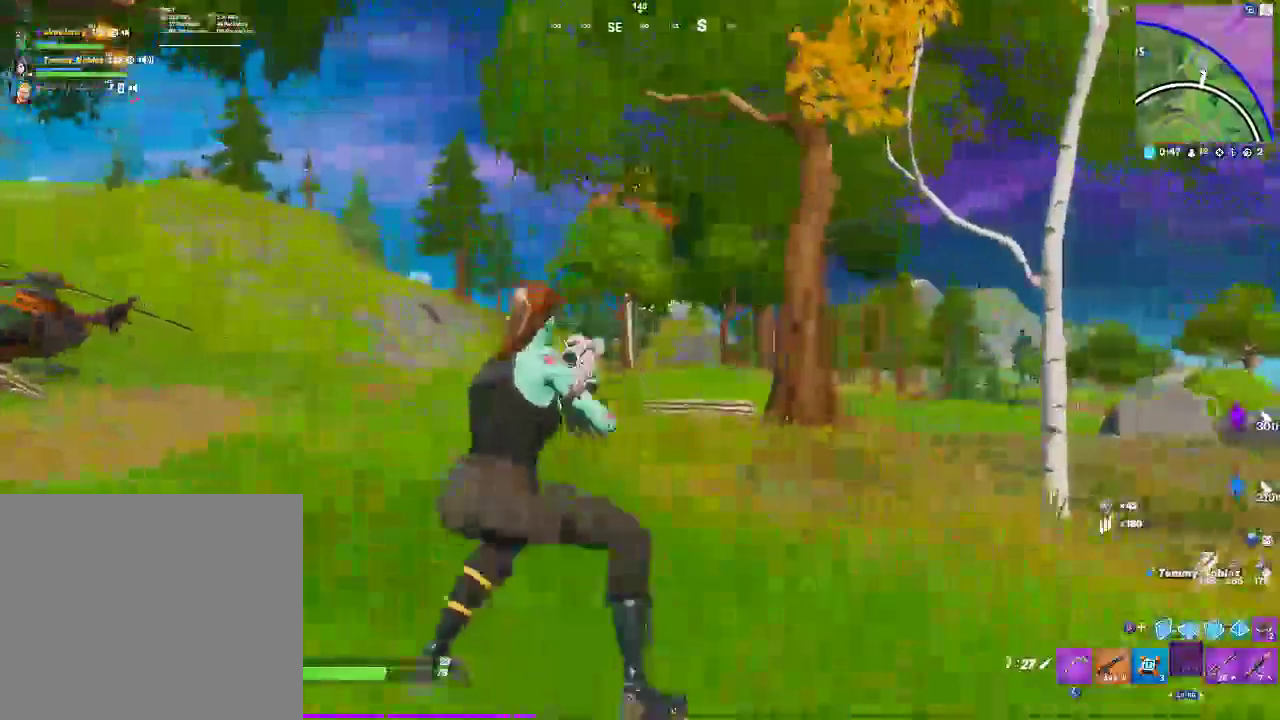
{"dt_ms": 500, "buttons": ["L2"], "left_stick": "center", "right_stick": "center", "events": [[367, "left_stick", "center"]]}
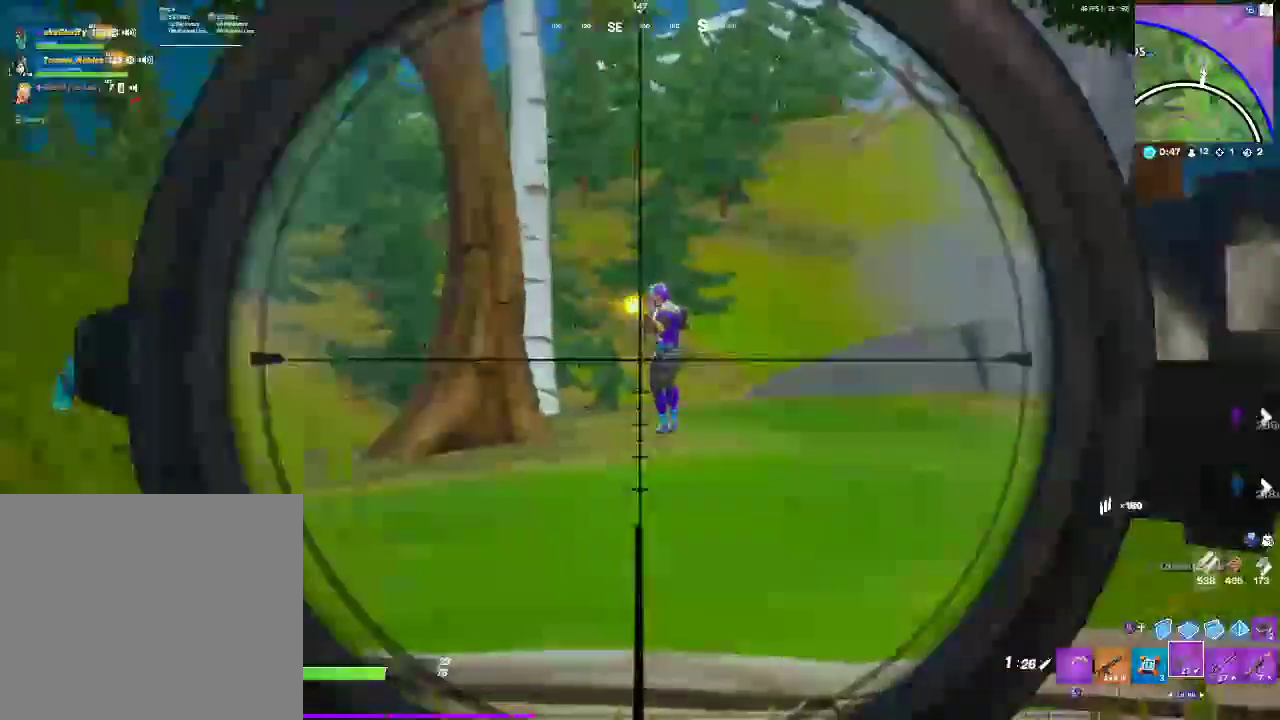
{"dt_ms": 500, "buttons": [], "left_stick": "right", "right_stick": "down-left", "events": [[50, "right_stick", "right"], [133, "left_stick", "right"], [200, "right_stick", "up"], [350, "R2", "down"], [383, "right_stick", "center"], [400, "L2", "up"], [450, "R2", "up"], [467, "right_stick", "down-left"]]}
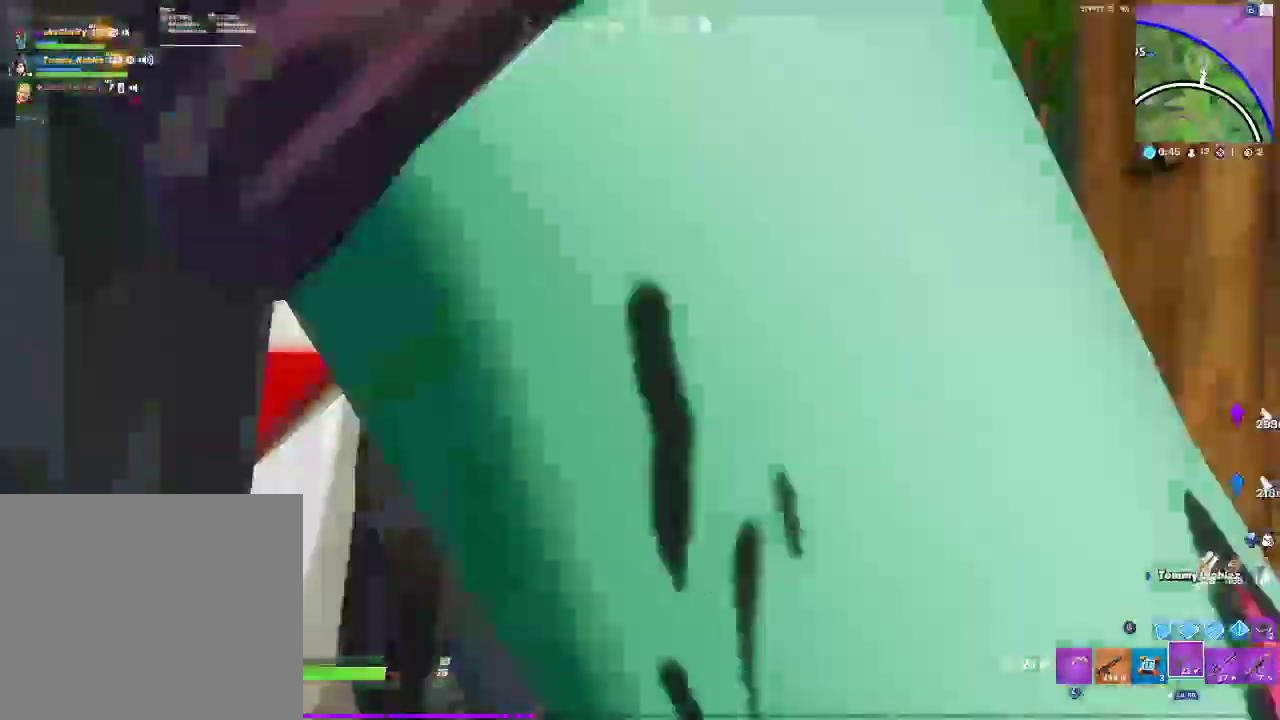
{"dt_ms": 500, "buttons": ["CROSS"], "left_stick": "right", "right_stick": "center", "events": [[67, "right_stick", "center"], [83, "L1", "down"], [167, "L1", "up"], [467, "CROSS", "down"]]}
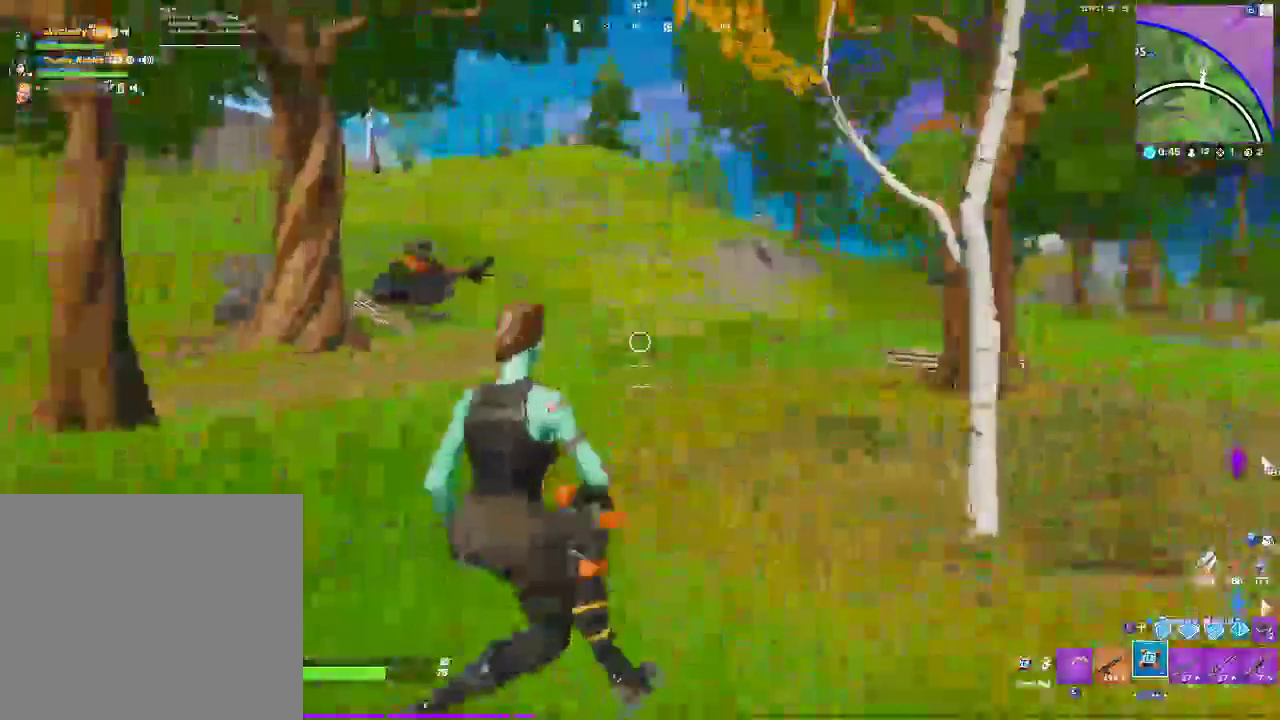
{"dt_ms": 500, "buttons": ["R3"], "left_stick": "right", "right_stick": "center"}
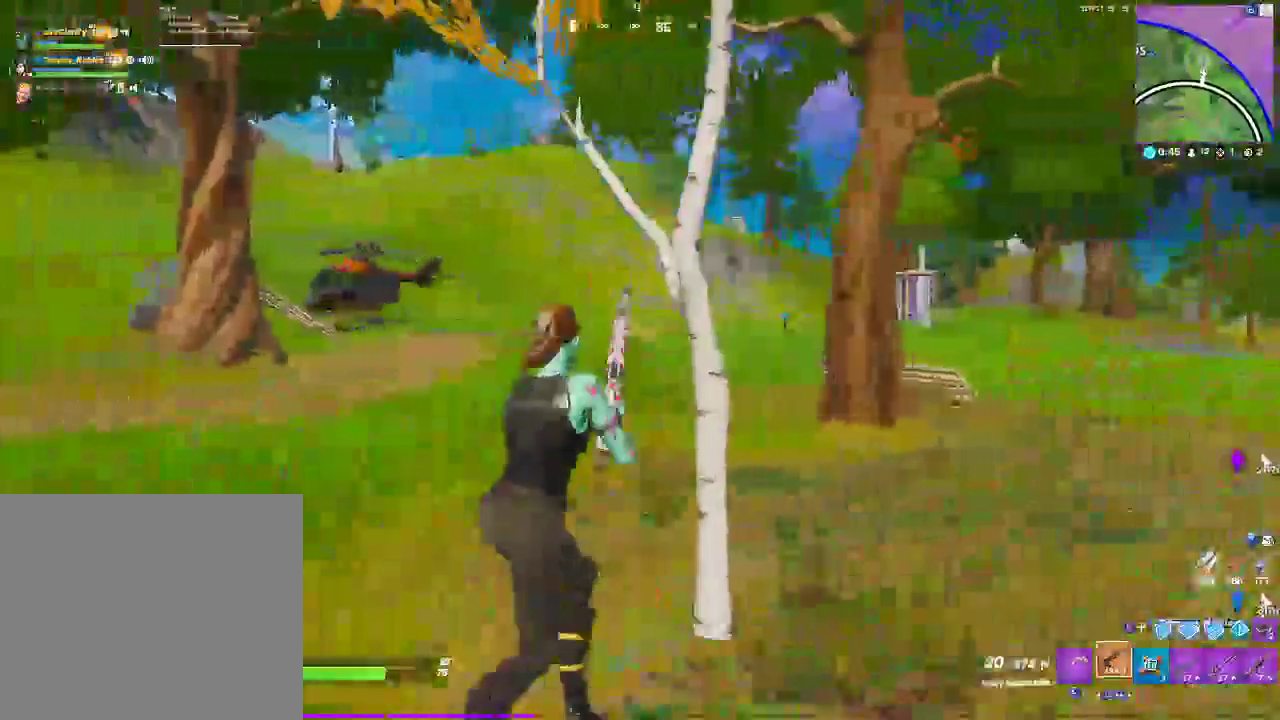
{"dt_ms": 500, "buttons": ["L2"], "left_stick": "up-left", "right_stick": "down", "events": [[83, "R3", "up"], [267, "L2", "down"], [417, "left_stick", "up-left"], [500, "right_stick", "down"]]}
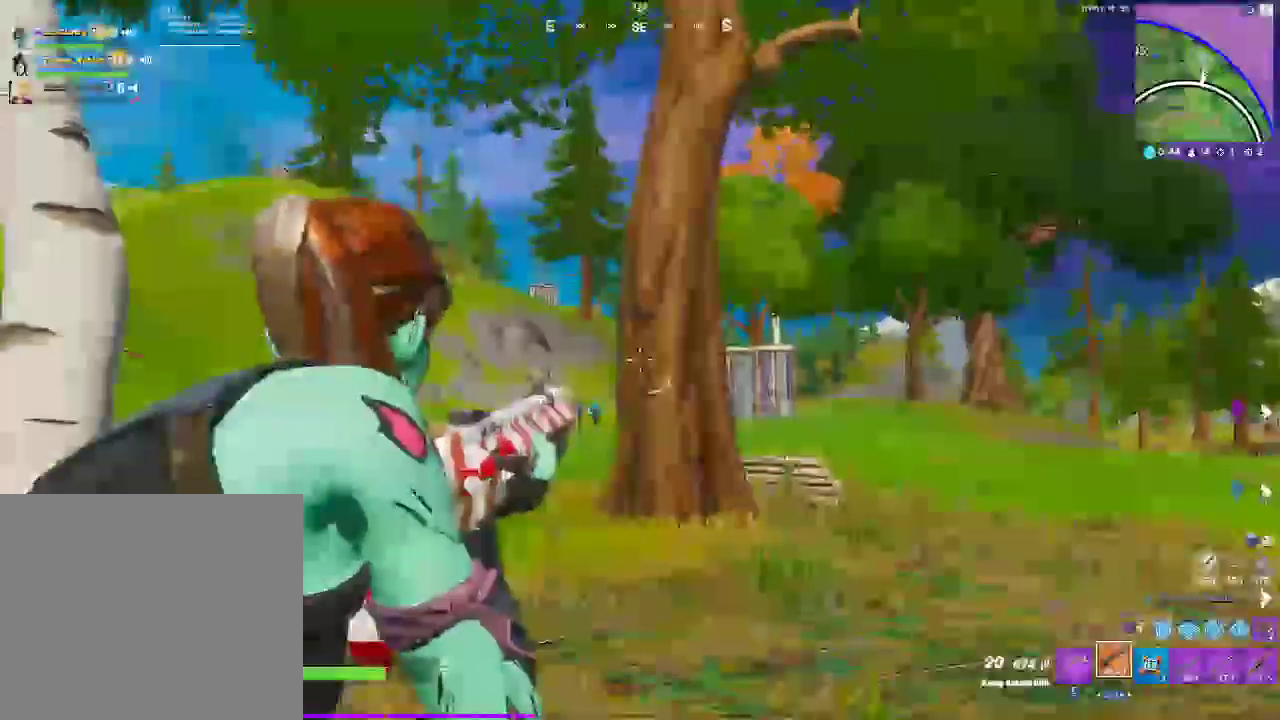
{"dt_ms": 500, "buttons": ["L2"], "left_stick": "center", "right_stick": "left", "events": [[233, "left_stick", "center"], [417, "right_stick", "left"]]}
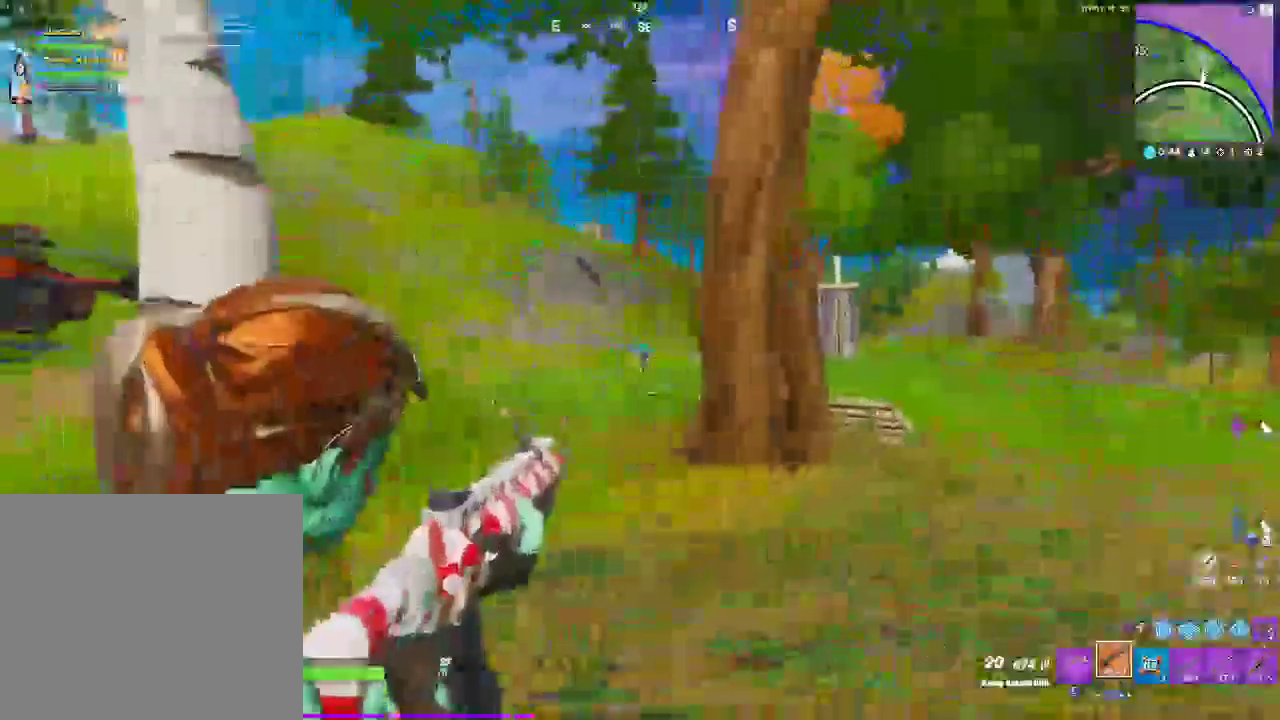
{"dt_ms": 500, "buttons": ["L2", "R2"], "left_stick": "center", "right_stick": "down", "events": [[67, "R2", "down"], [433, "right_stick", "down"]]}
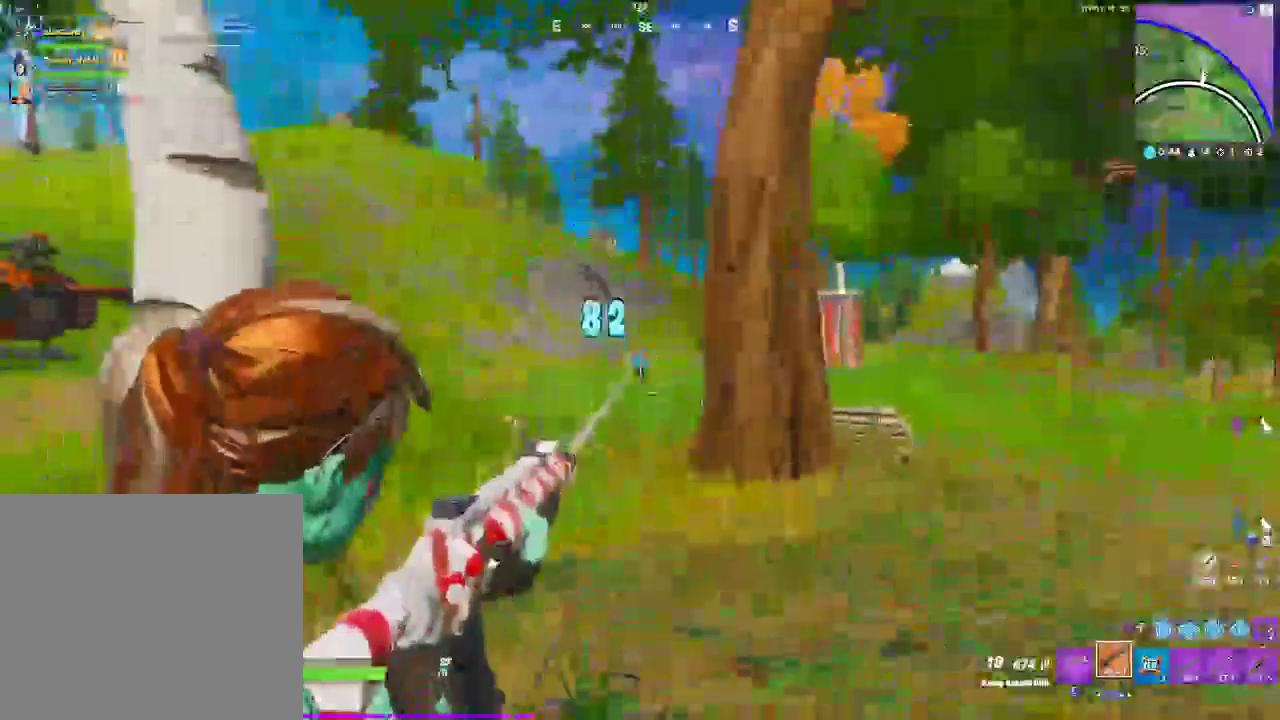
{"dt_ms": 500, "buttons": ["L2", "R2"], "left_stick": "center", "right_stick": "center", "events": [[150, "right_stick", "left"], [250, "right_stick", "center"], [400, "left_stick", "left"], [500, "left_stick", "center"]]}
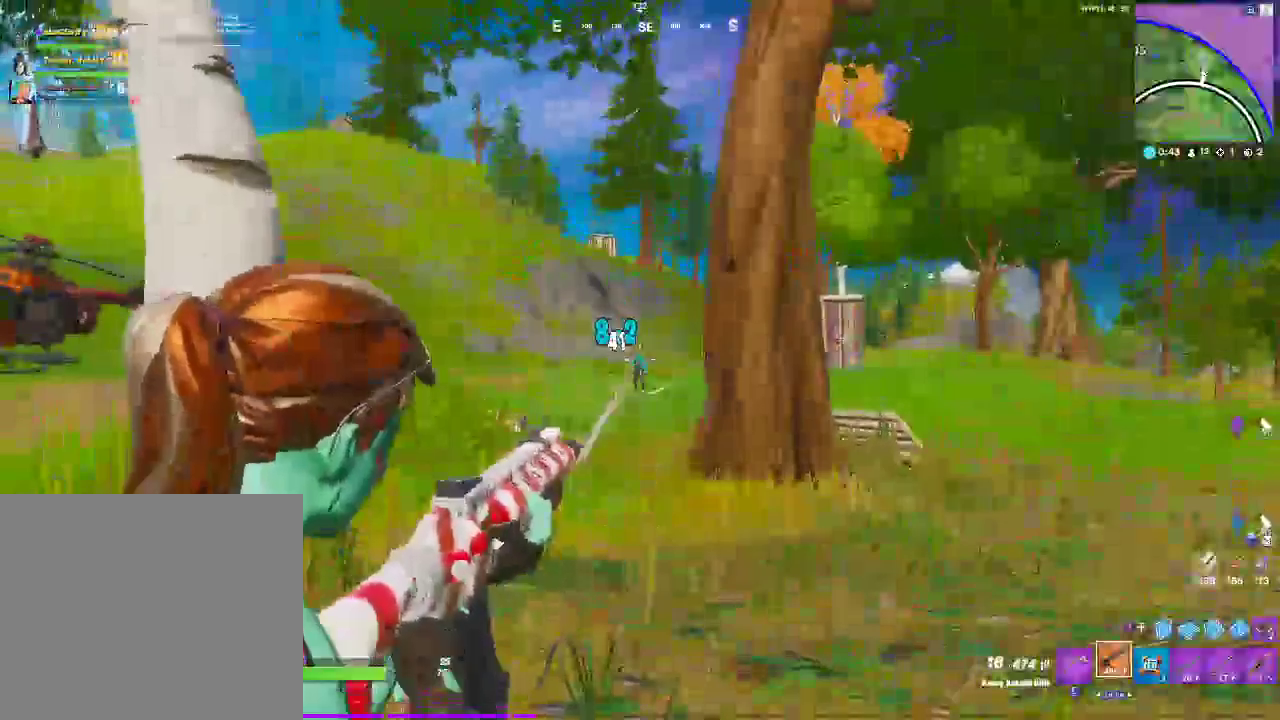
{"dt_ms": 500, "buttons": ["L2"], "left_stick": "up-right", "right_stick": "center", "events": [[33, "R2", "up"], [83, "left_stick", "right"], [83, "right_stick", "down-right"], [117, "L2", "up"], [183, "CROSS", "down"], [250, "right_stick", "center"], [300, "left_stick", "up-right"], [317, "CROSS", "up"], [500, "L2", "down"]]}
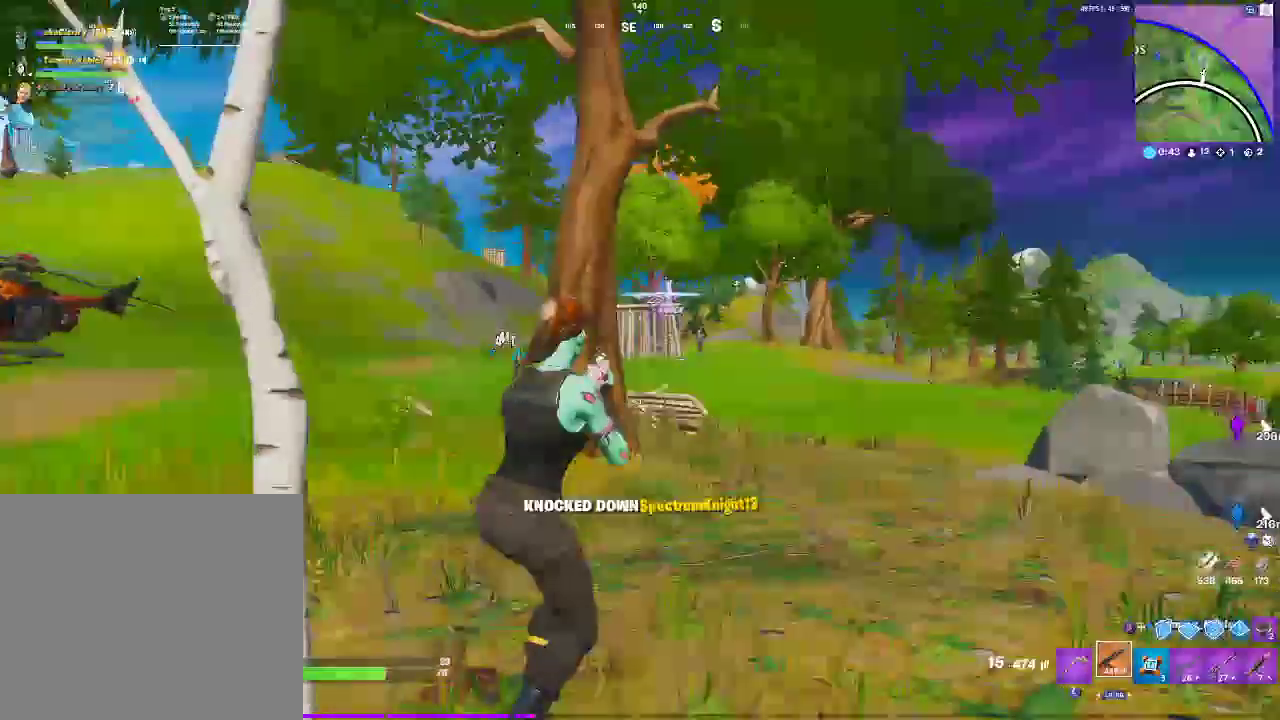
{"dt_ms": 500, "buttons": ["L2"], "left_stick": "up-left", "right_stick": "center", "events": [[117, "right_stick", "right"], [133, "R3", "down"], [183, "L1", "down"], [233, "L1", "up"], [233, "R3", "up"], [233, "right_stick", "center"], [417, "left_stick", "up-left"]]}
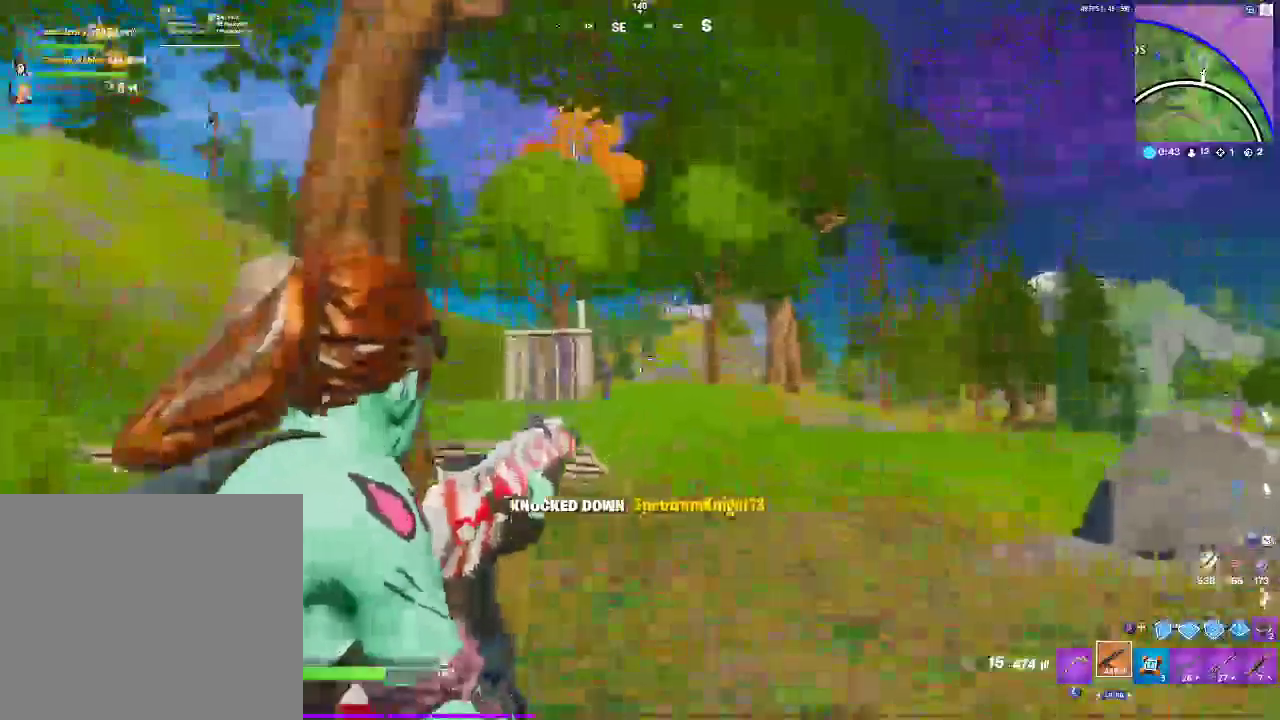
{"dt_ms": 500, "buttons": ["L2", "R2"], "left_stick": "up-left", "right_stick": "left", "events": [[67, "right_stick", "left"], [83, "left_stick", "center"], [200, "right_stick", "center"], [217, "left_stick", "right"], [383, "R2", "down"], [433, "left_stick", "center"], [483, "left_stick", "up-left"], [500, "right_stick", "left"]]}
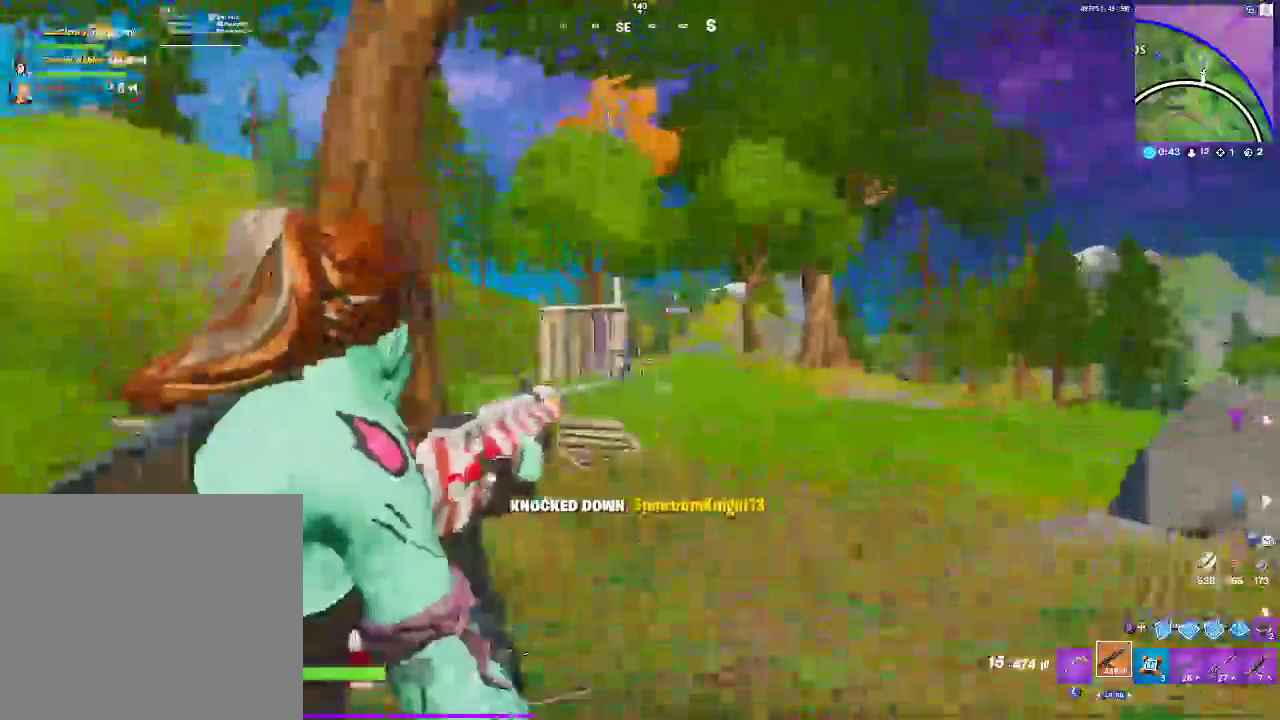
{"dt_ms": 500, "buttons": ["L2", "R2"], "left_stick": "center", "right_stick": "left", "events": [[167, "left_stick", "center"]]}
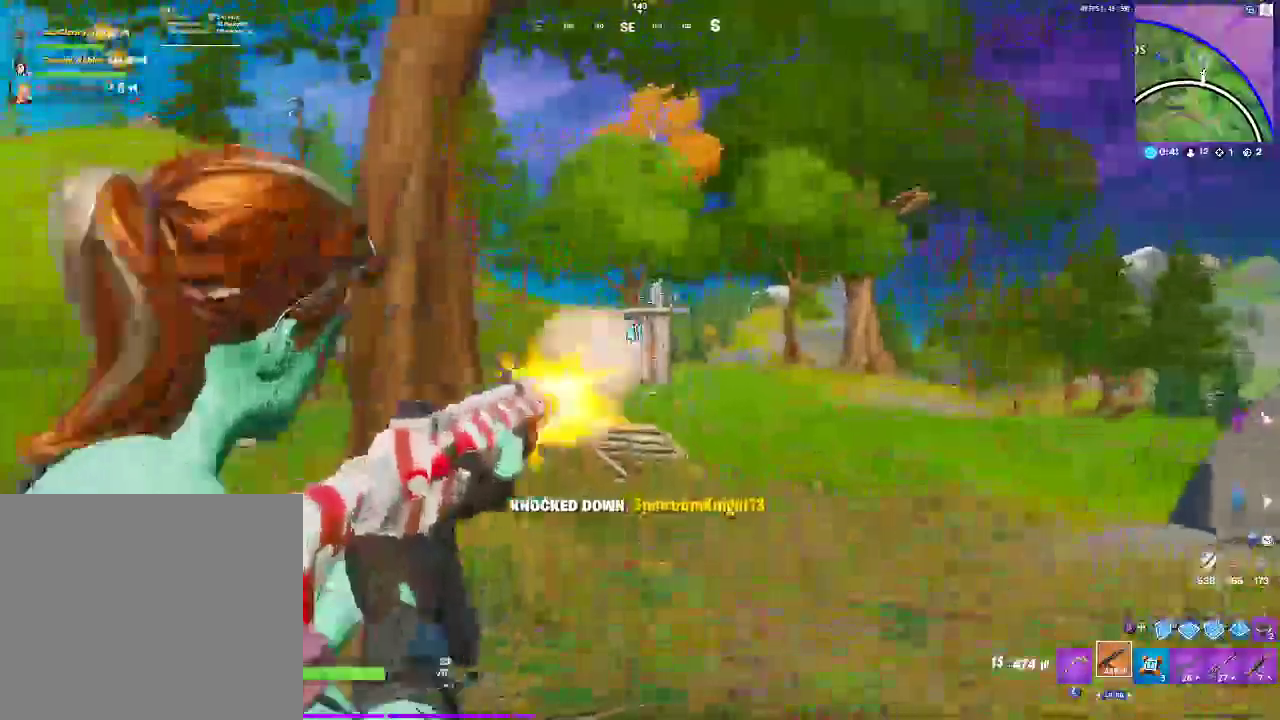
{"dt_ms": 500, "buttons": ["L2", "R2"], "left_stick": "right", "right_stick": "center", "events": [[217, "left_stick", "up-left"], [350, "left_stick", "center"], [500, "left_stick", "right"], [500, "right_stick", "center"]]}
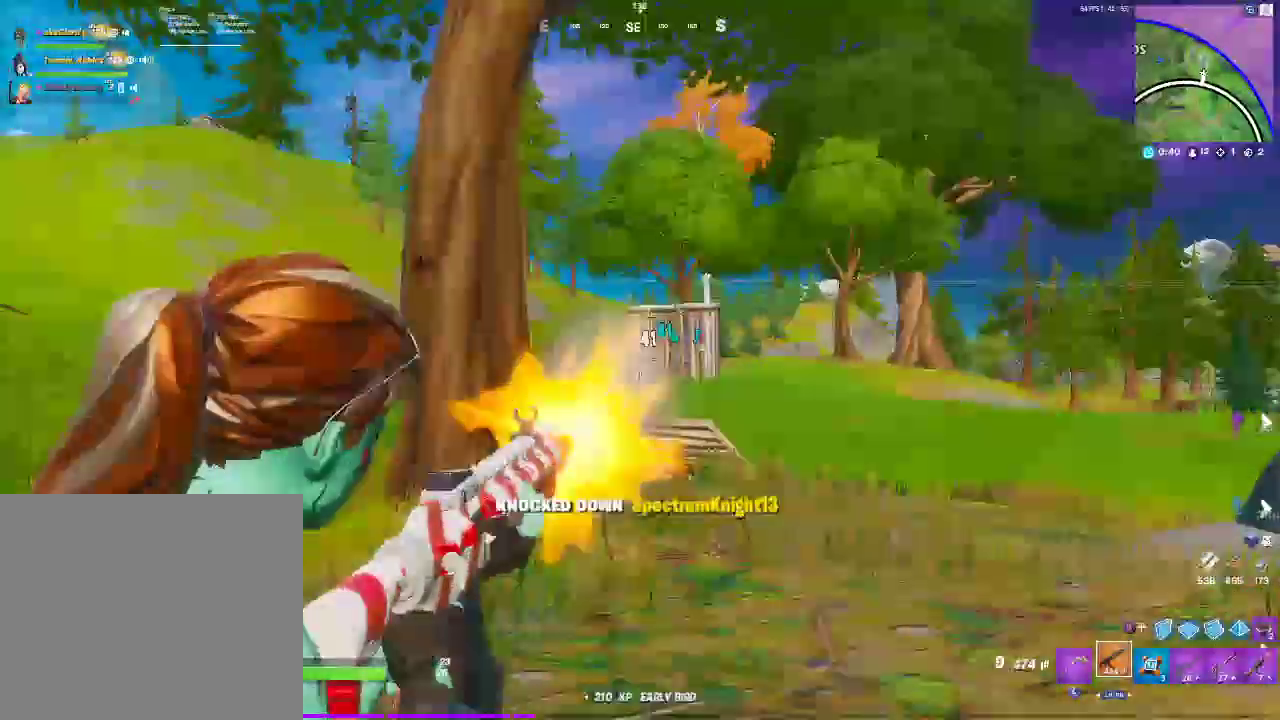
{"dt_ms": 500, "buttons": ["L2", "R2"], "left_stick": "right", "right_stick": "down-left", "events": [[483, "right_stick", "down-left"]]}
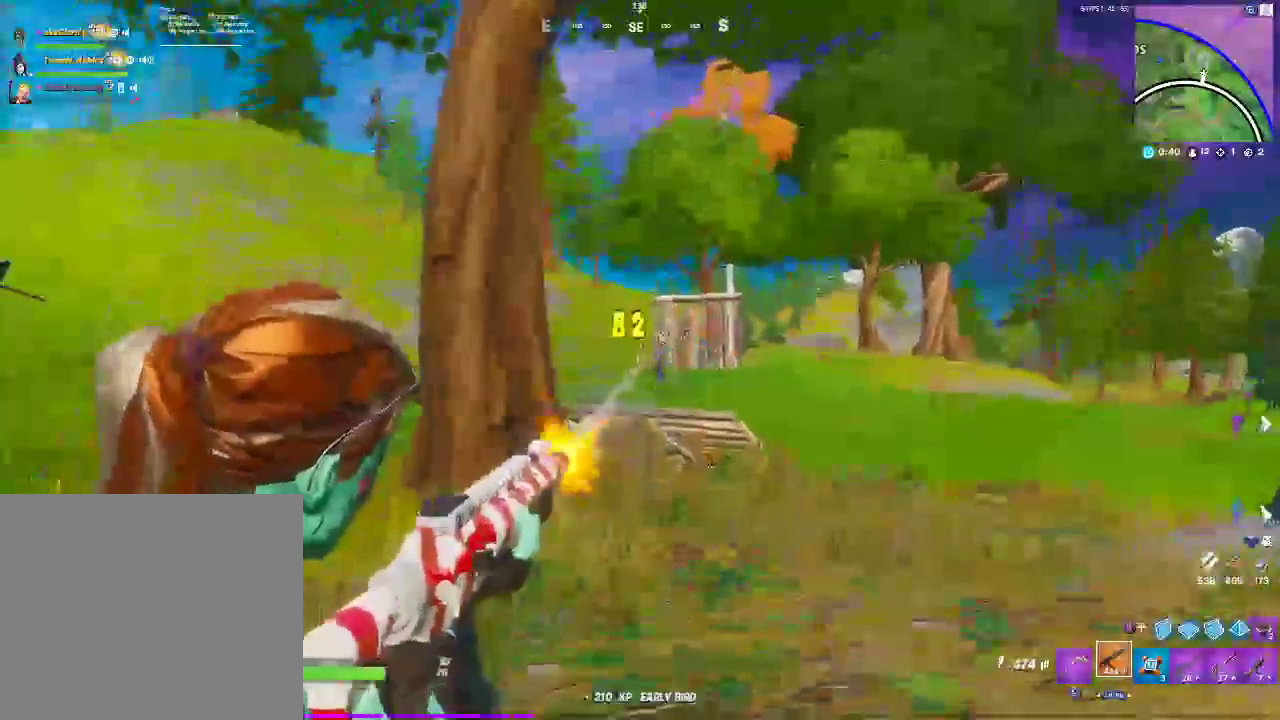
{"dt_ms": 500, "buttons": ["L2"], "left_stick": "right", "right_stick": "center", "events": [[117, "right_stick", "center"], [200, "L2", "up"], [200, "R2", "up"], [300, "right_stick", "up-left"], [400, "right_stick", "center"], [500, "L2", "down"]]}